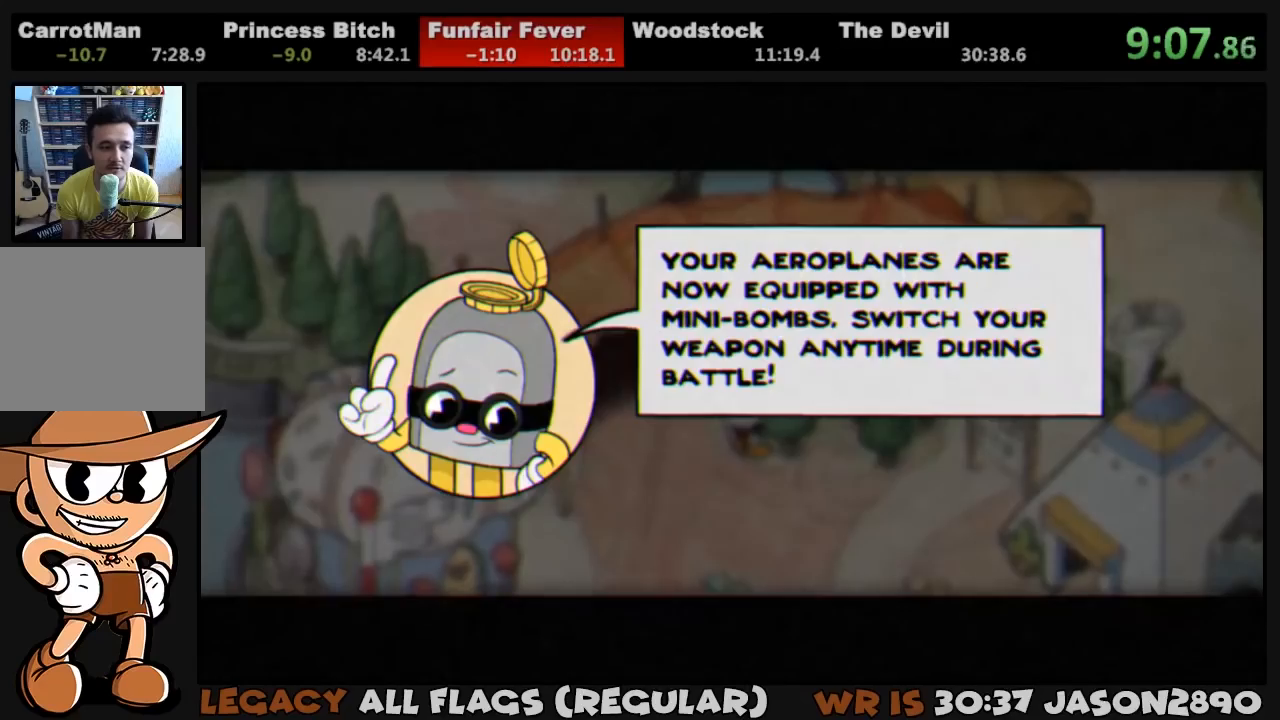
Gameplay with a controller (PlayStation layout); each line is a JSON object with the inputs held at the frame after it (dt_ms = milliseconds from this image to that frame). "events" lists button and stick changes between this image and that frame as [ms after this image, input, new state], when the widget could be followed in between.
{"dt_ms": 500, "buttons": [], "left_stick": "center", "right_stick": "center", "events": [[67, "CIRCLE", "up"], [67, "CROSS", "down"], [133, "CROSS", "up"], [167, "CROSS", "down"], [233, "CROSS", "up"], [300, "CROSS", "down"], [333, "CROSS", "up"], [400, "CROSS", "down"], [467, "CROSS", "up"]]}
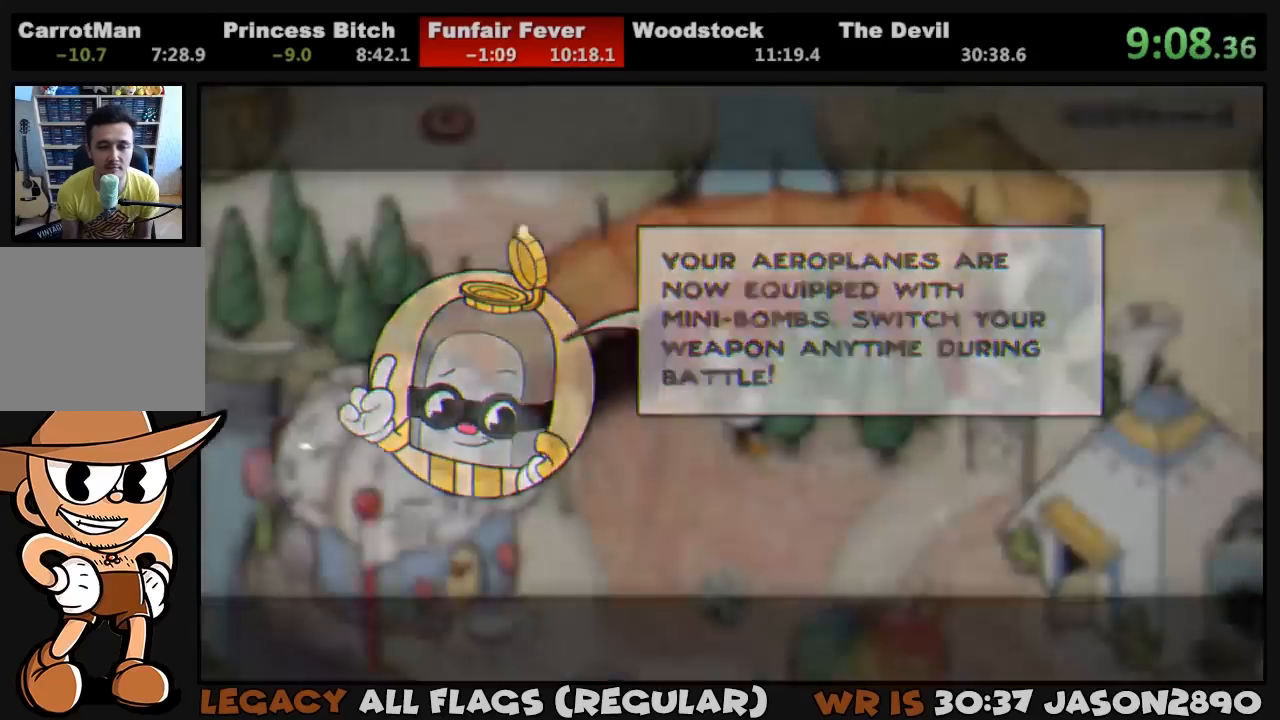
{"dt_ms": 500, "buttons": ["DPAD_LEFT"], "left_stick": "center", "right_stick": "center", "events": [[33, "CROSS", "down"], [67, "CROSS", "up"], [133, "CROSS", "down"], [200, "CROSS", "up"], [200, "DPAD_LEFT", "down"], [267, "CROSS", "down"], [300, "CROSS", "up"]]}
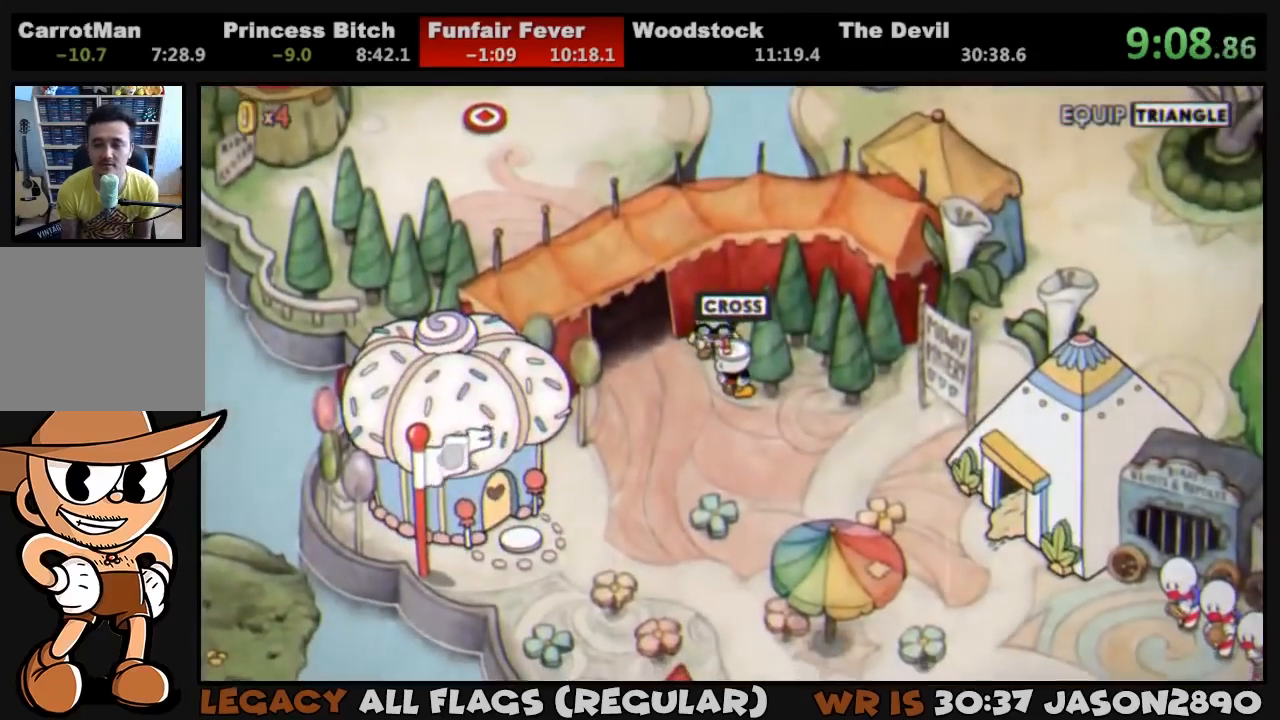
{"dt_ms": 500, "buttons": ["DPAD_LEFT"], "left_stick": "center", "right_stick": "center", "events": []}
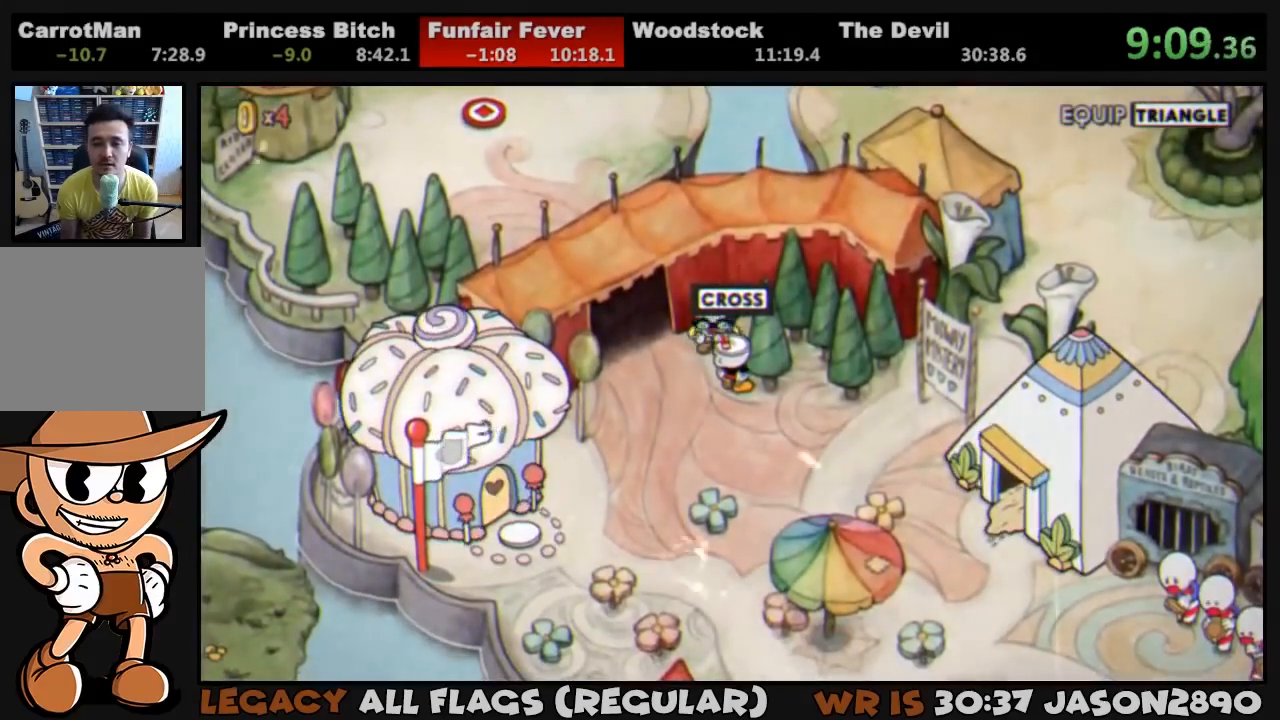
{"dt_ms": 500, "buttons": ["DPAD_LEFT"], "left_stick": "center", "right_stick": "center", "events": []}
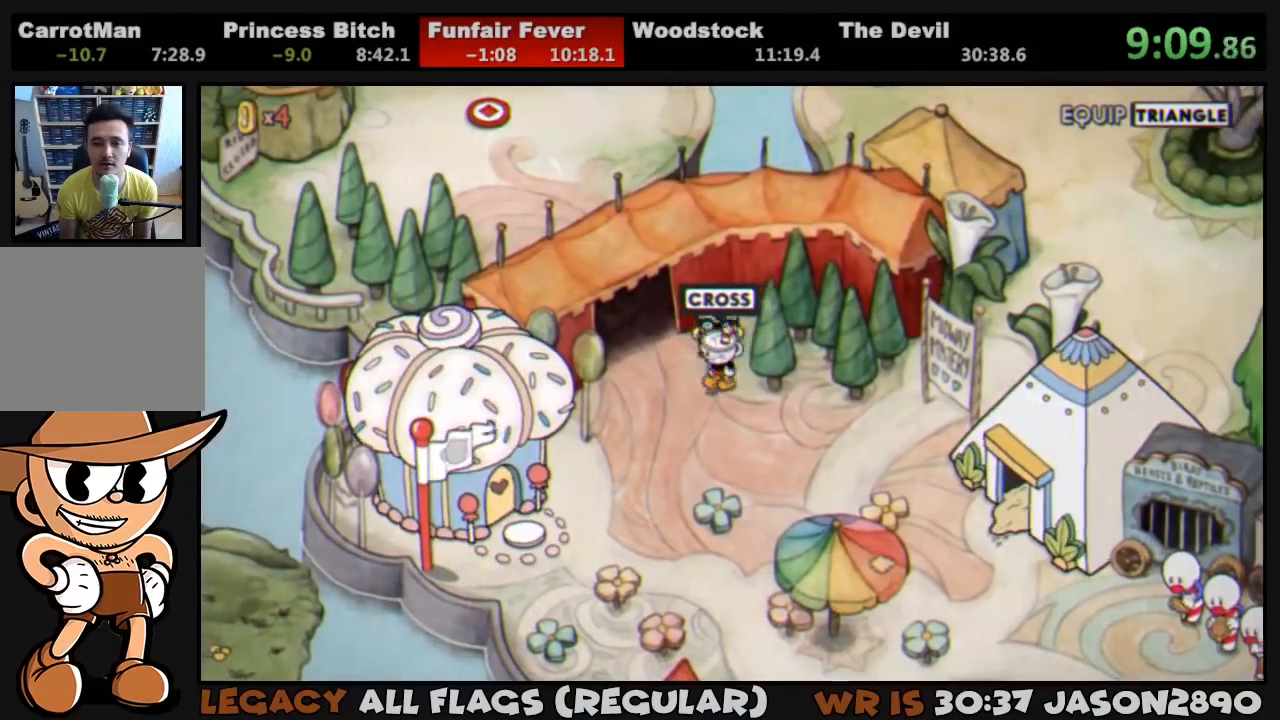
{"dt_ms": 500, "buttons": ["DPAD_UP", "DPAD_LEFT"], "left_stick": "center", "right_stick": "center", "events": [[167, "DPAD_UP", "down"]]}
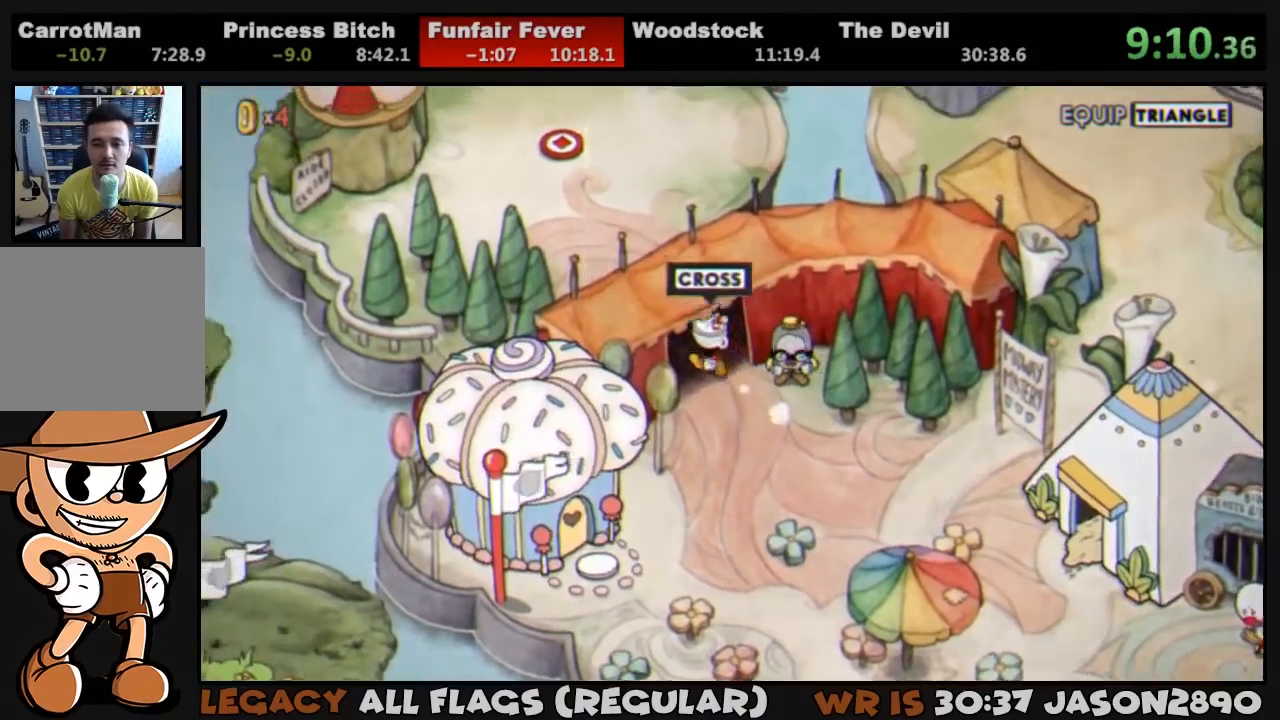
{"dt_ms": 500, "buttons": ["DPAD_UP", "DPAD_LEFT"], "left_stick": "center", "right_stick": "center", "events": []}
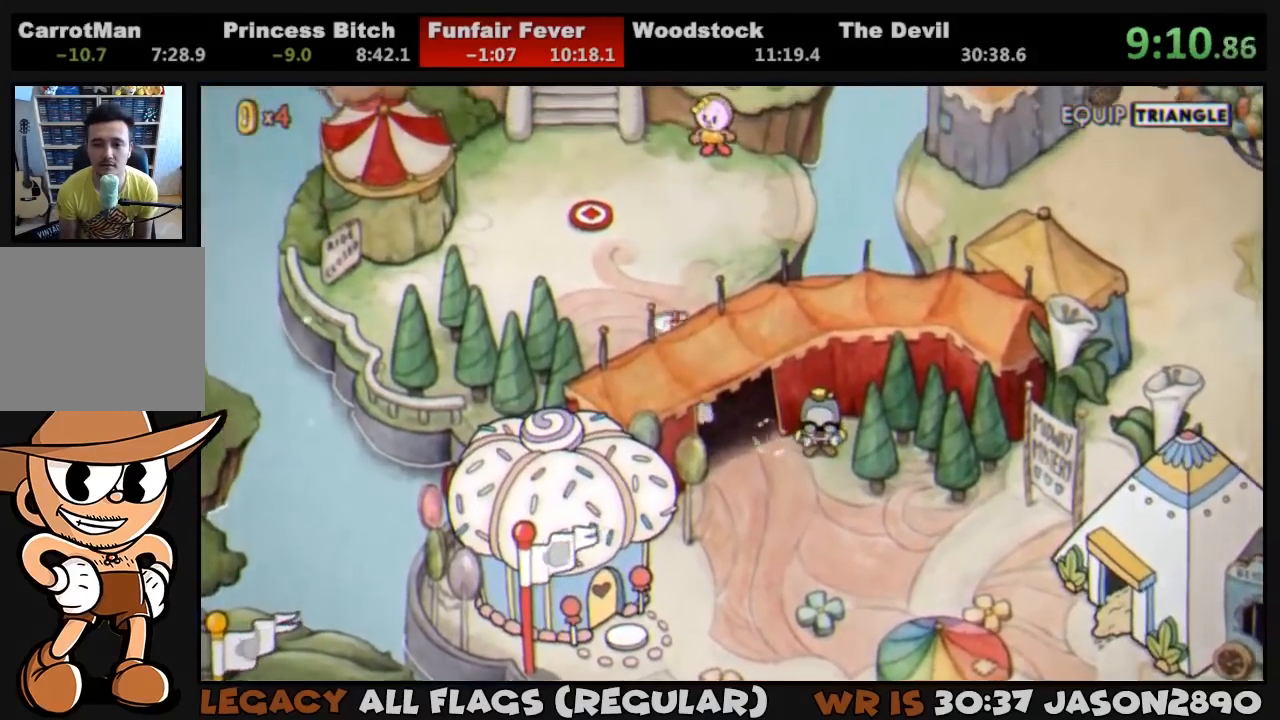
{"dt_ms": 500, "buttons": ["DPAD_UP"], "left_stick": "center", "right_stick": "center", "events": [[500, "DPAD_LEFT", "up"]]}
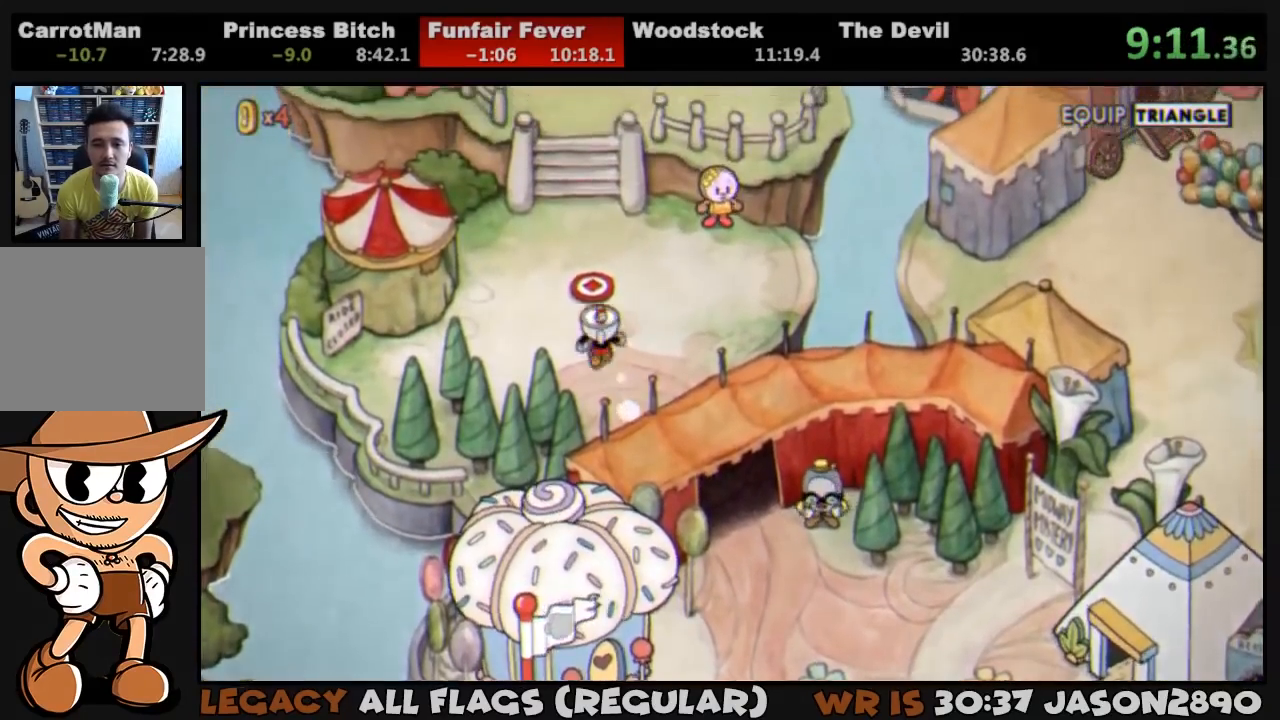
{"dt_ms": 1000, "buttons": [], "left_stick": "center", "right_stick": "center", "events": [[200, "CROSS", "down"], [233, "DPAD_UP", "up"], [267, "CROSS", "up"], [333, "CROSS", "down"], [400, "CROSS", "up"], [433, "CROSS", "down"], [500, "CROSS", "up"], [567, "CROSS", "down"], [633, "CROSS", "up"], [667, "CROSS", "down"], [733, "CROSS", "up"], [783, "right_stick", "up"], [800, "CROSS", "down"], [833, "right_stick", "center"], [867, "CROSS", "up"], [933, "CROSS", "down"], [967, "CROSS", "up"]]}
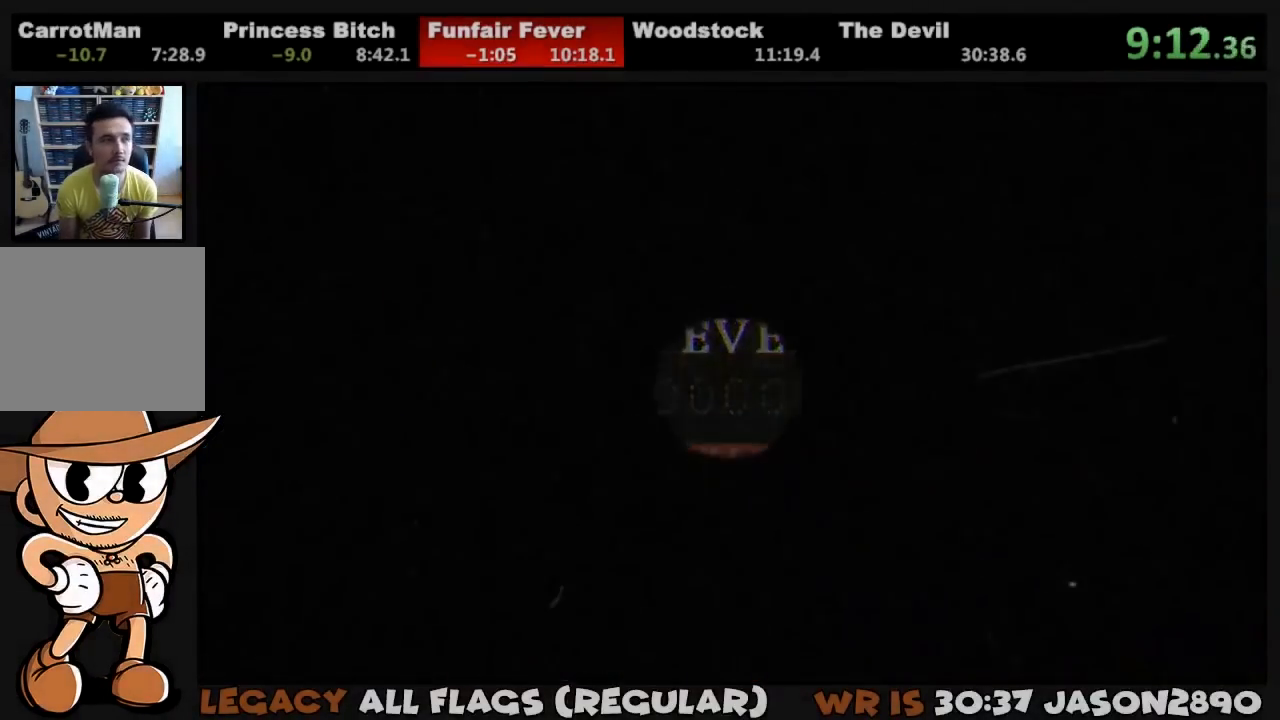
{"dt_ms": 500, "buttons": ["DPAD_RIGHT"], "left_stick": "center", "right_stick": "center", "events": [[33, "CROSS", "down"], [67, "CROSS", "up"], [167, "DPAD_RIGHT", "down"]]}
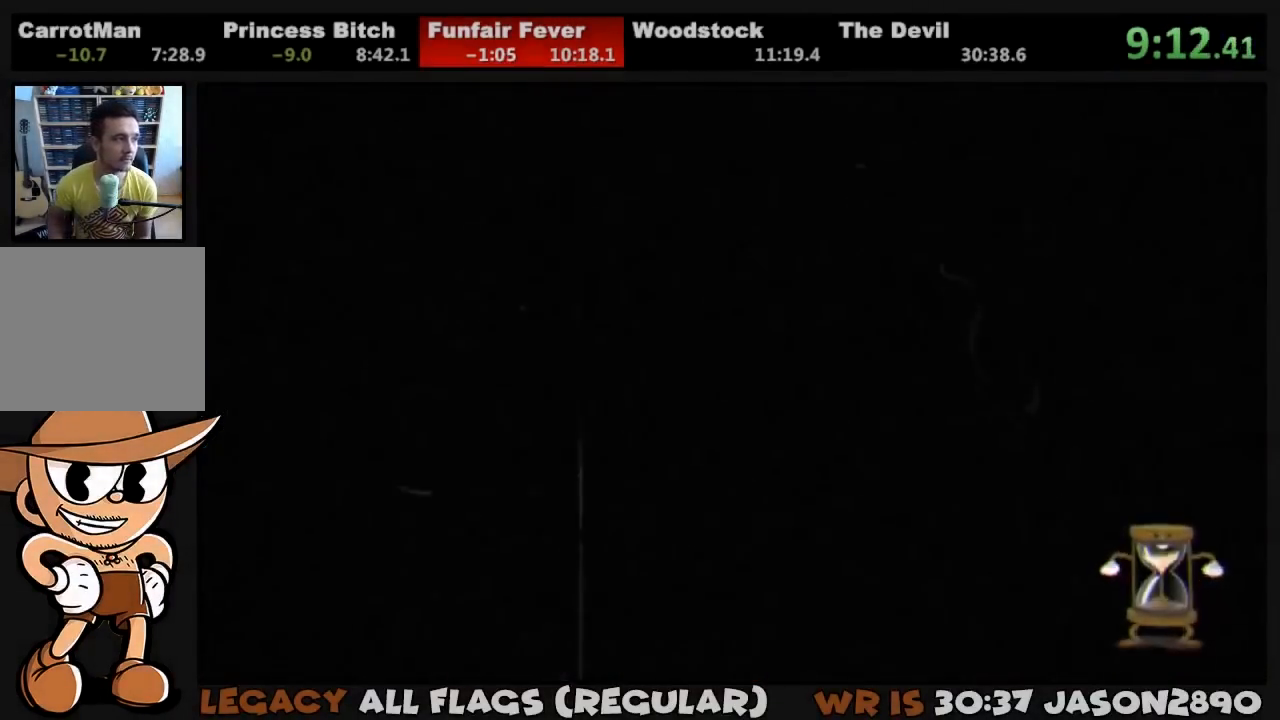
{"dt_ms": 500, "buttons": ["DPAD_RIGHT"], "left_stick": "center", "right_stick": "center", "events": []}
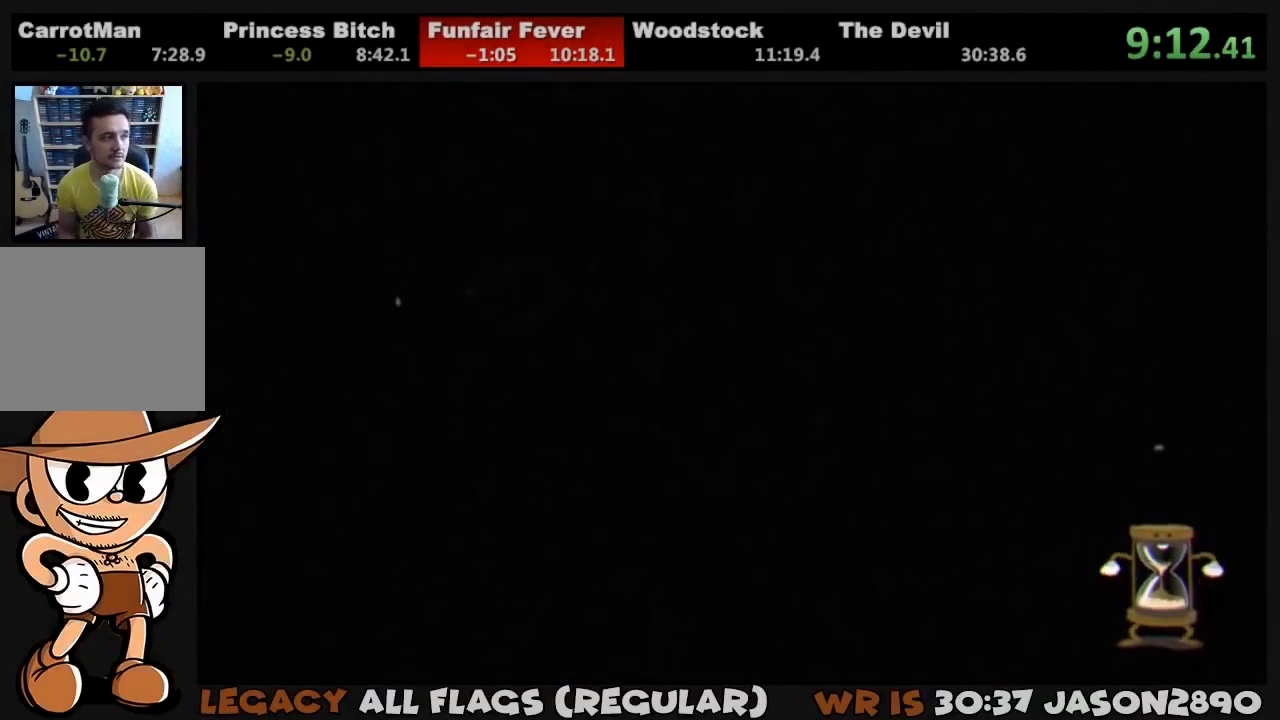
{"dt_ms": 500, "buttons": ["DPAD_RIGHT"], "left_stick": "center", "right_stick": "center", "events": []}
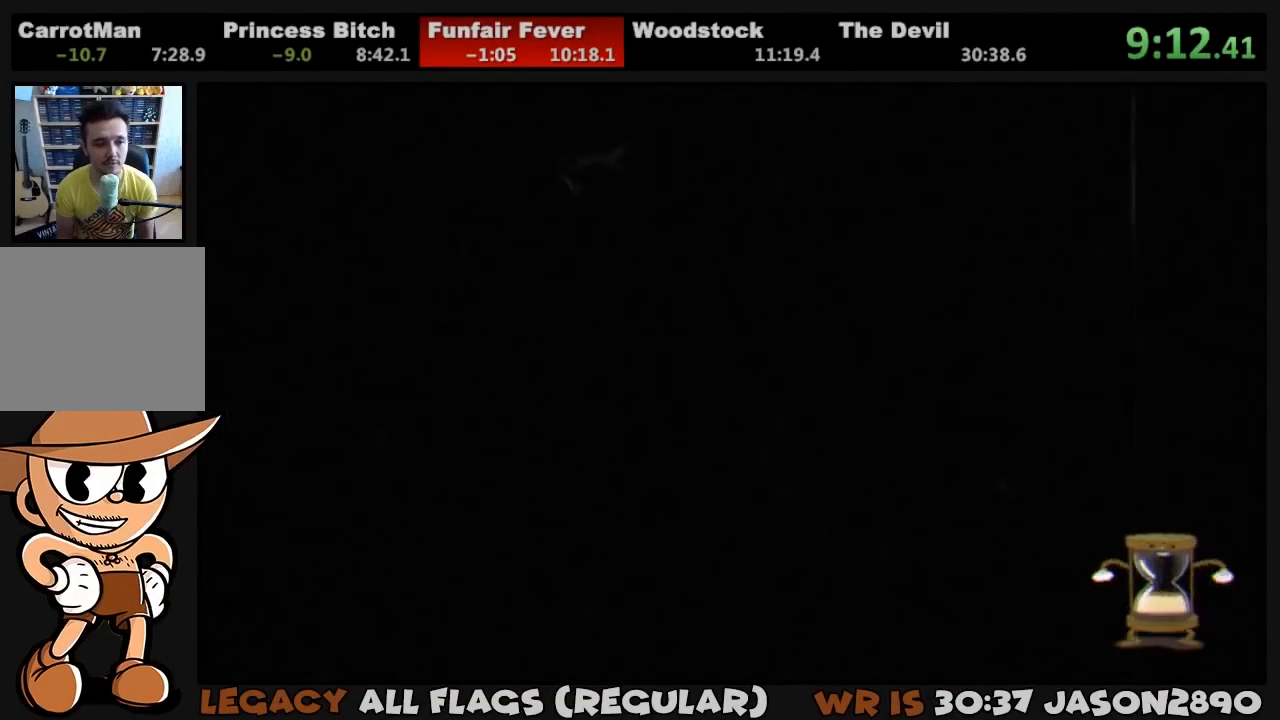
{"dt_ms": 500, "buttons": ["DPAD_RIGHT"], "left_stick": "center", "right_stick": "center", "events": []}
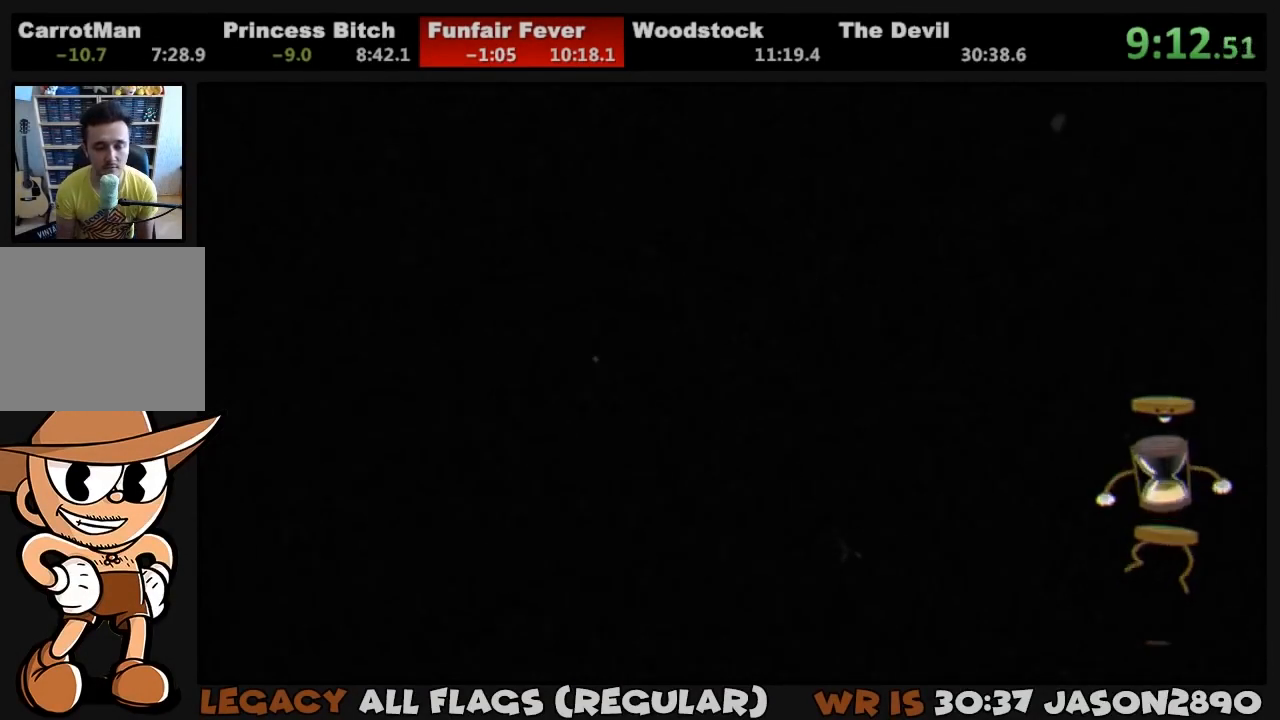
{"dt_ms": 500, "buttons": ["DPAD_RIGHT"], "left_stick": "center", "right_stick": "center", "events": []}
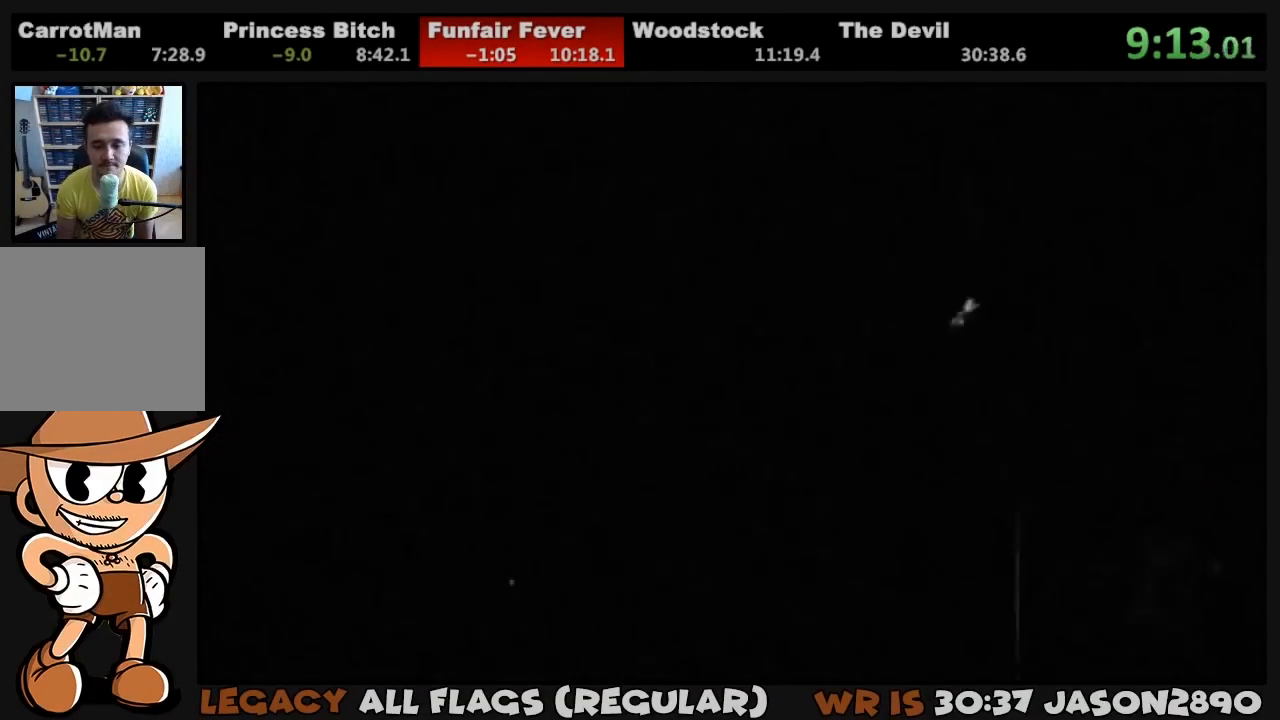
{"dt_ms": 500, "buttons": ["DPAD_RIGHT"], "left_stick": "center", "right_stick": "center", "events": []}
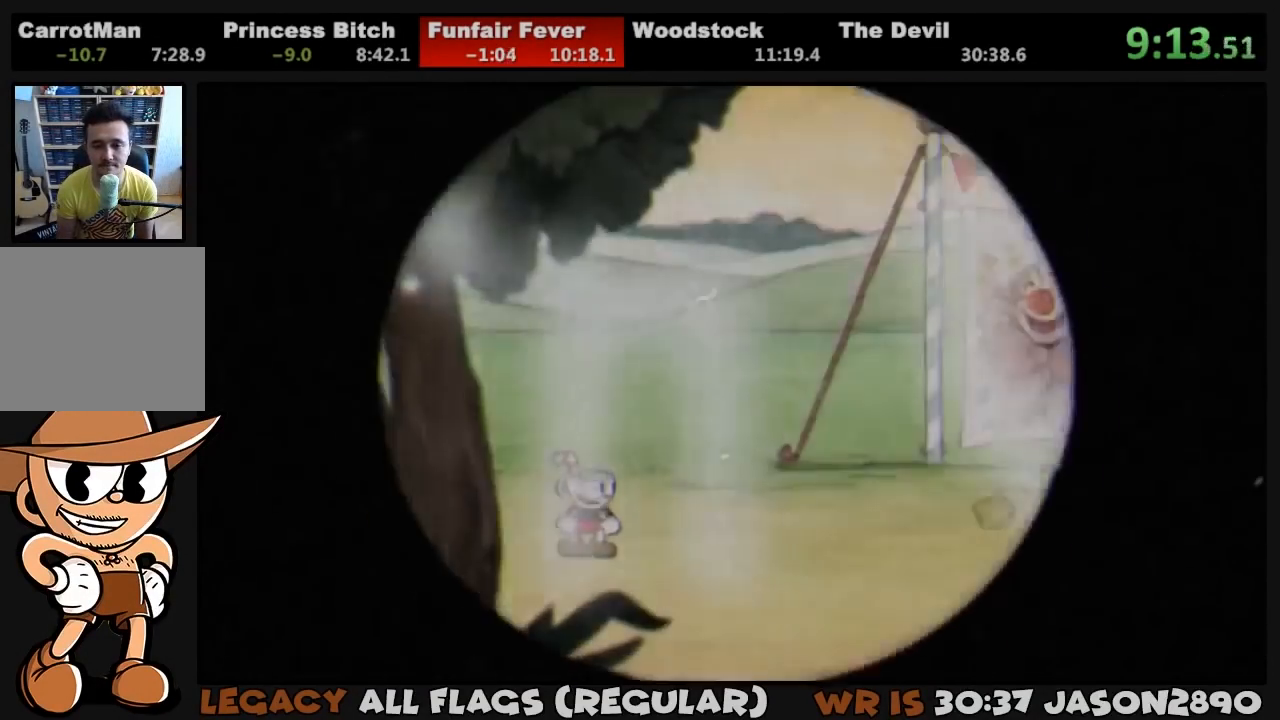
{"dt_ms": 500, "buttons": ["DPAD_RIGHT"], "left_stick": "center", "right_stick": "center", "events": [[200, "TRIANGLE", "down"], [433, "TRIANGLE", "up"]]}
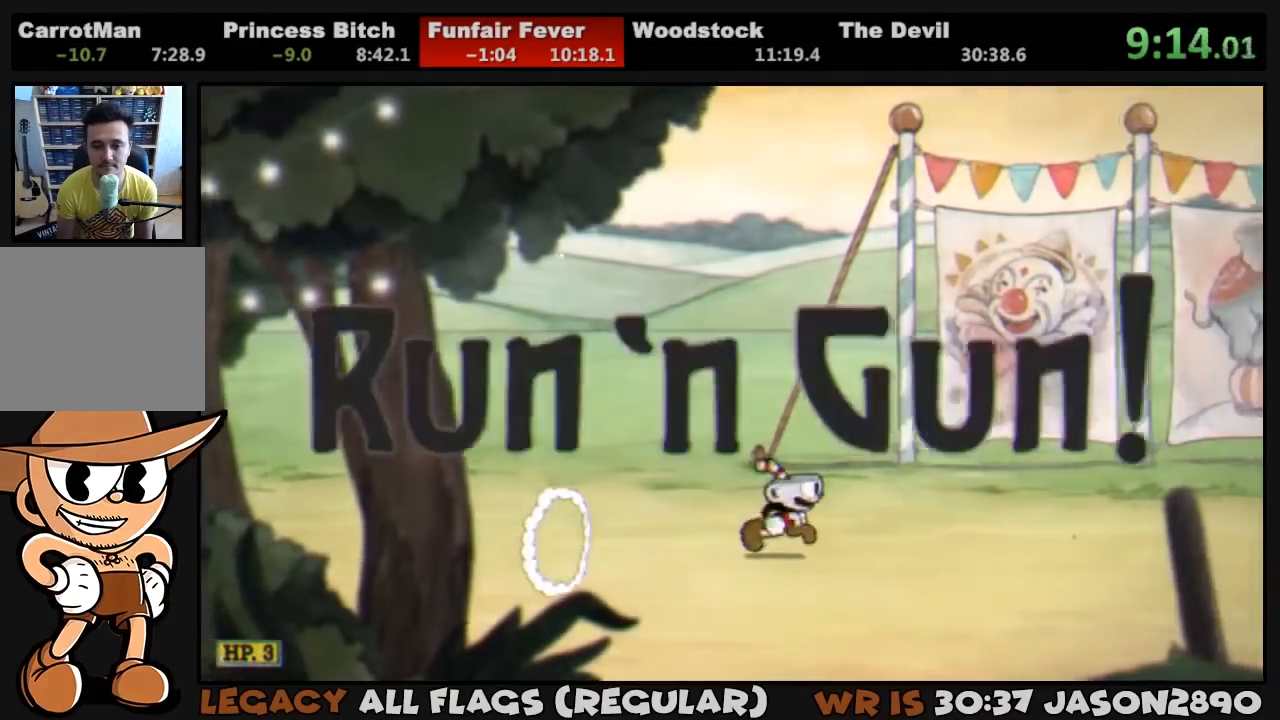
{"dt_ms": 500, "buttons": ["DPAD_RIGHT"], "left_stick": "center", "right_stick": "center", "events": [[67, "CROSS", "down"], [67, "TRIANGLE", "down"], [167, "CROSS", "up"], [167, "TRIANGLE", "up"]]}
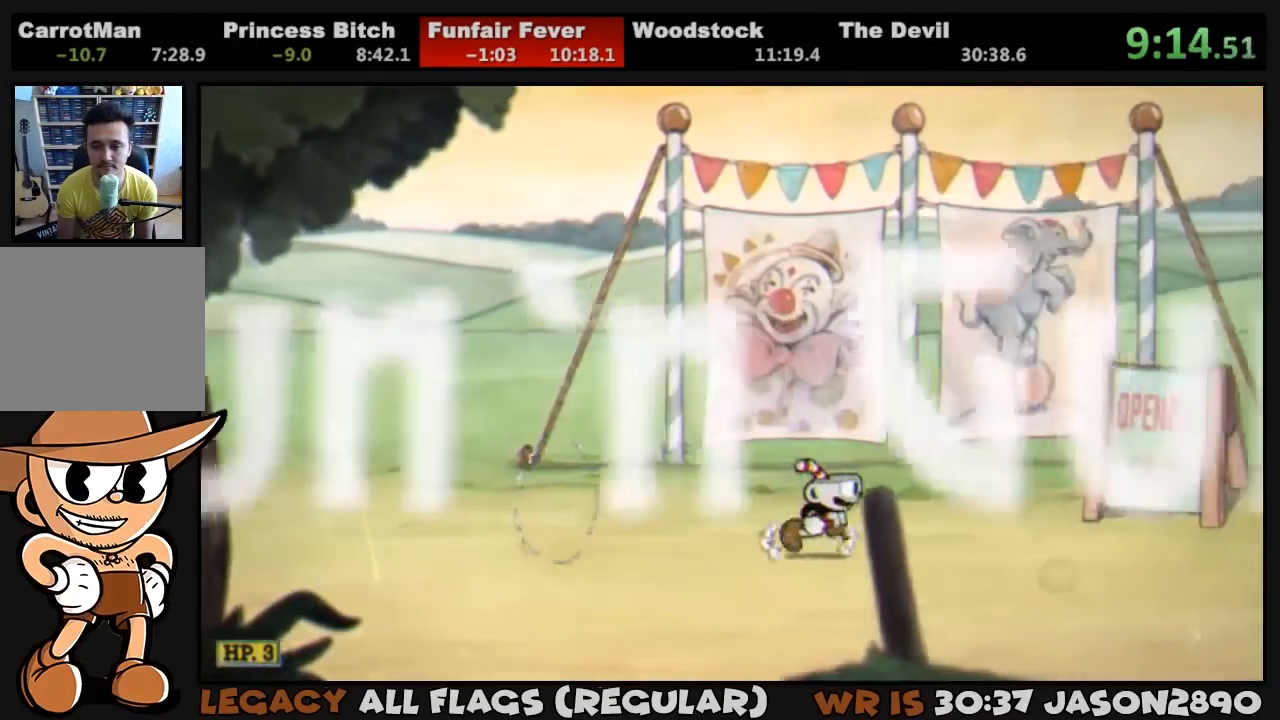
{"dt_ms": 500, "buttons": ["DPAD_RIGHT"], "left_stick": "center", "right_stick": "center", "events": [[33, "TRIANGLE", "down"], [233, "TRIANGLE", "up"], [333, "CROSS", "down"], [367, "TRIANGLE", "down"], [433, "CROSS", "up"], [500, "TRIANGLE", "up"]]}
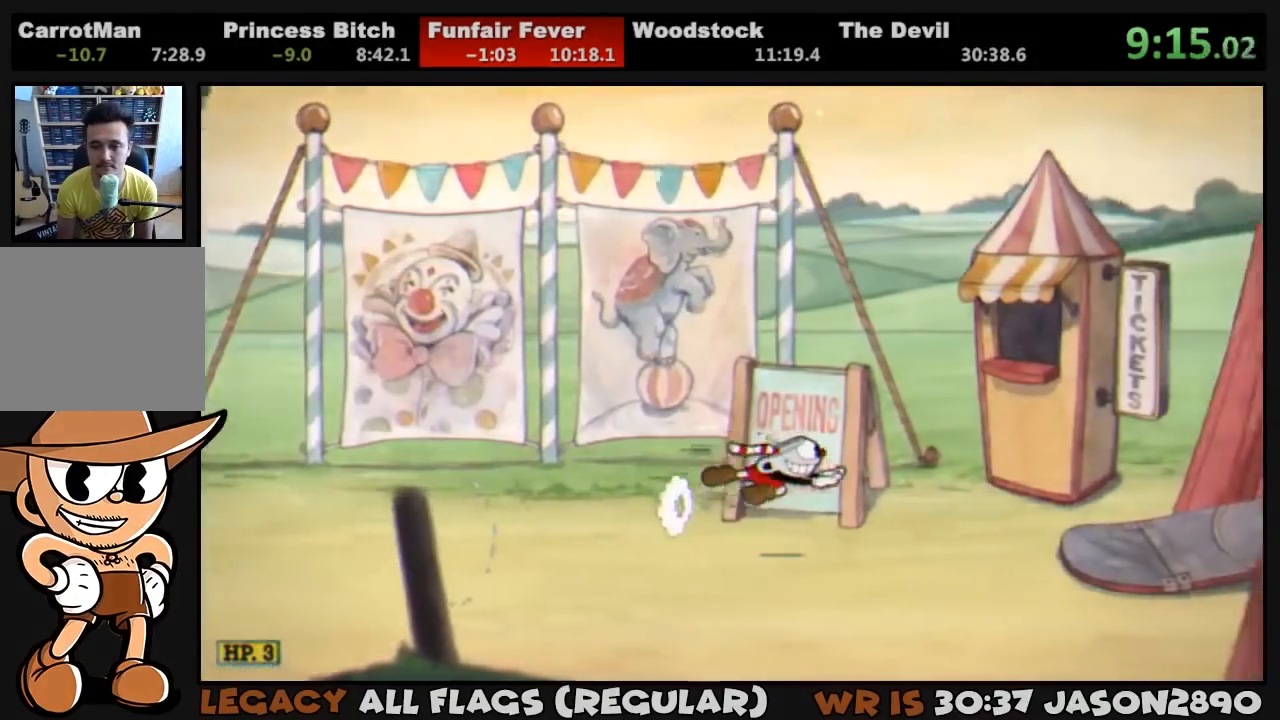
{"dt_ms": 500, "buttons": ["TRIANGLE", "DPAD_RIGHT"], "left_stick": "center", "right_stick": "center", "events": [[300, "TRIANGLE", "down"]]}
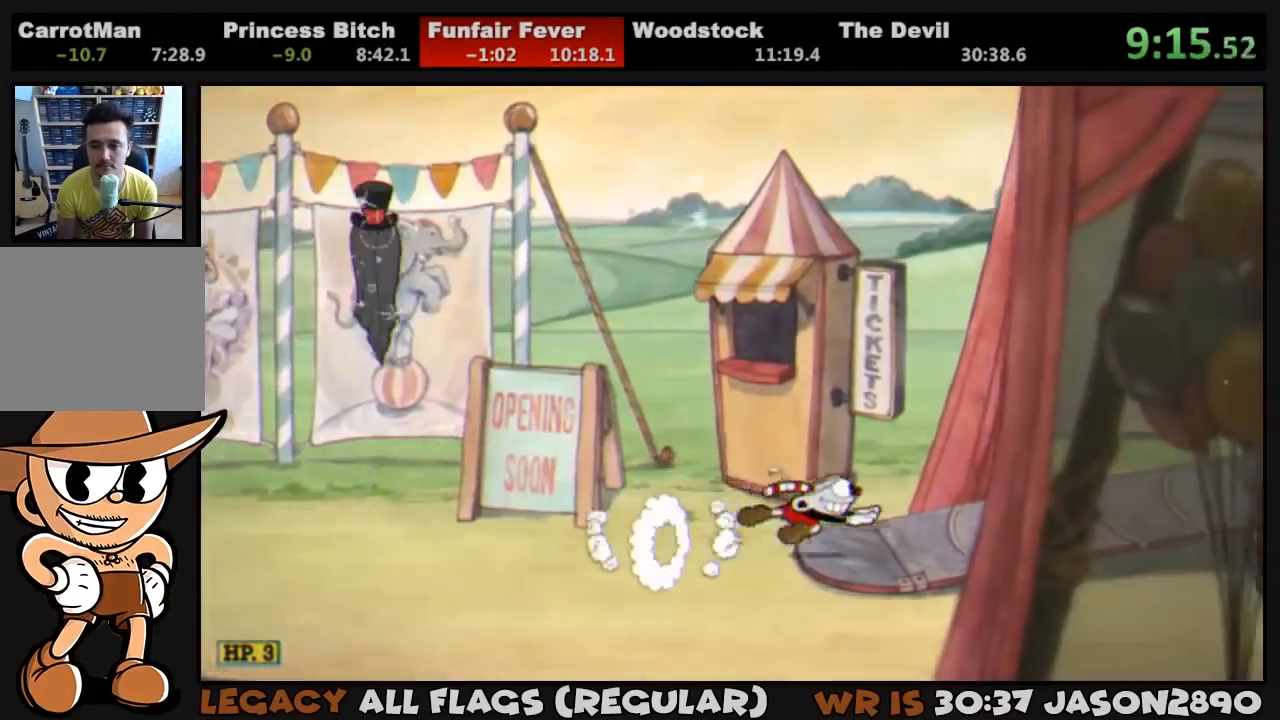
{"dt_ms": 500, "buttons": ["DPAD_RIGHT"], "left_stick": "center", "right_stick": "center", "events": [[33, "TRIANGLE", "up"], [133, "CROSS", "down"], [200, "TRIANGLE", "down"], [300, "CROSS", "up"], [367, "TRIANGLE", "up"]]}
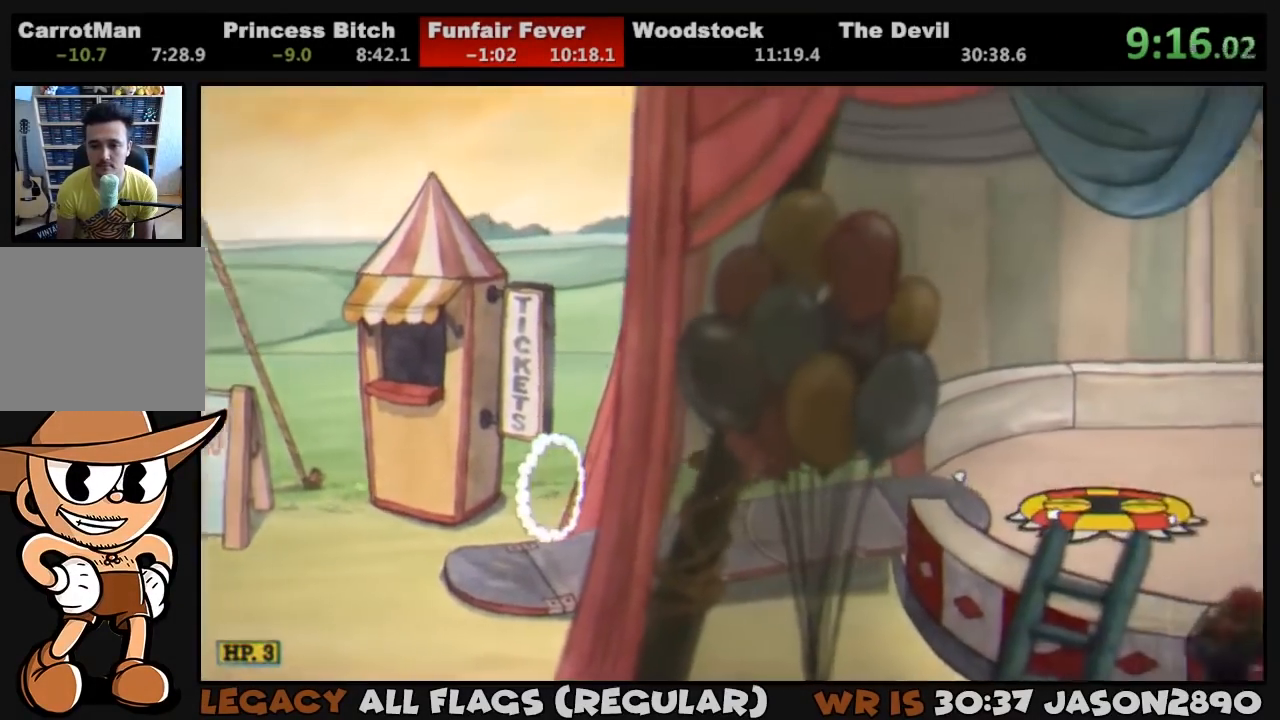
{"dt_ms": 500, "buttons": ["TRIANGLE", "DPAD_RIGHT"], "left_stick": "center", "right_stick": "center", "events": [[267, "CROSS", "down"], [400, "TRIANGLE", "down"], [433, "CROSS", "up"]]}
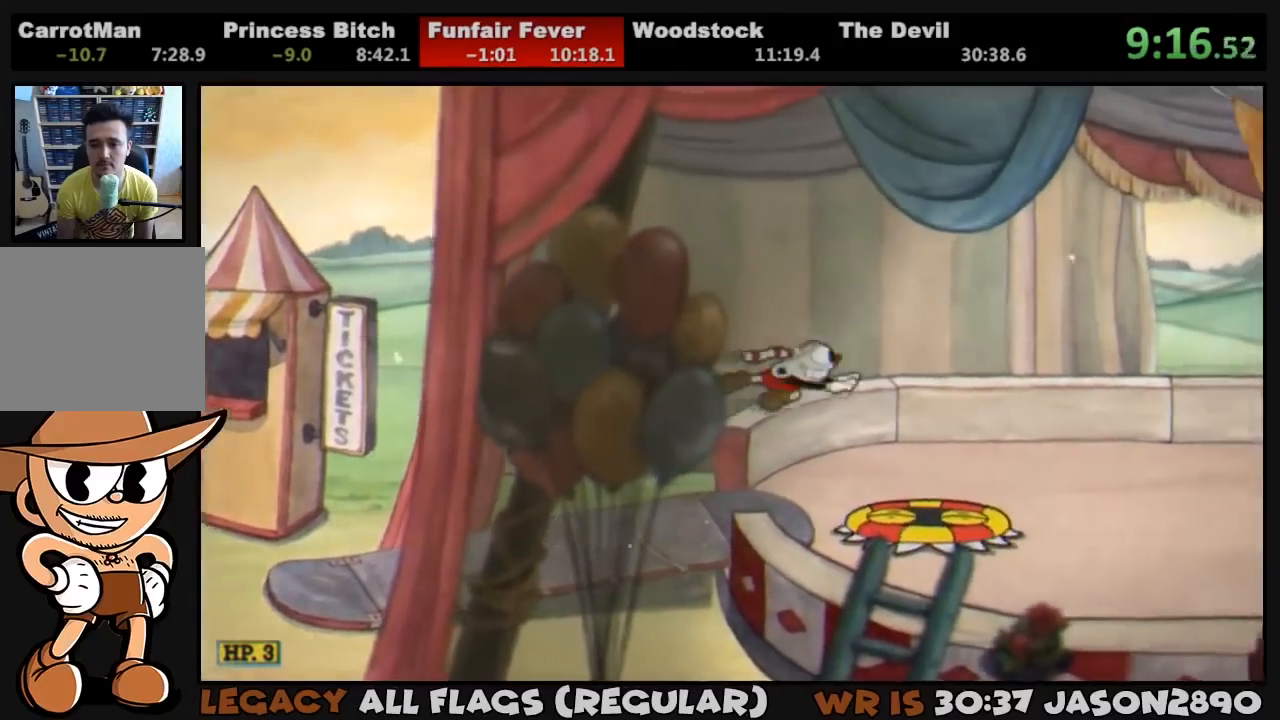
{"dt_ms": 500, "buttons": ["DPAD_RIGHT"], "left_stick": "center", "right_stick": "center", "events": [[33, "TRIANGLE", "up"]]}
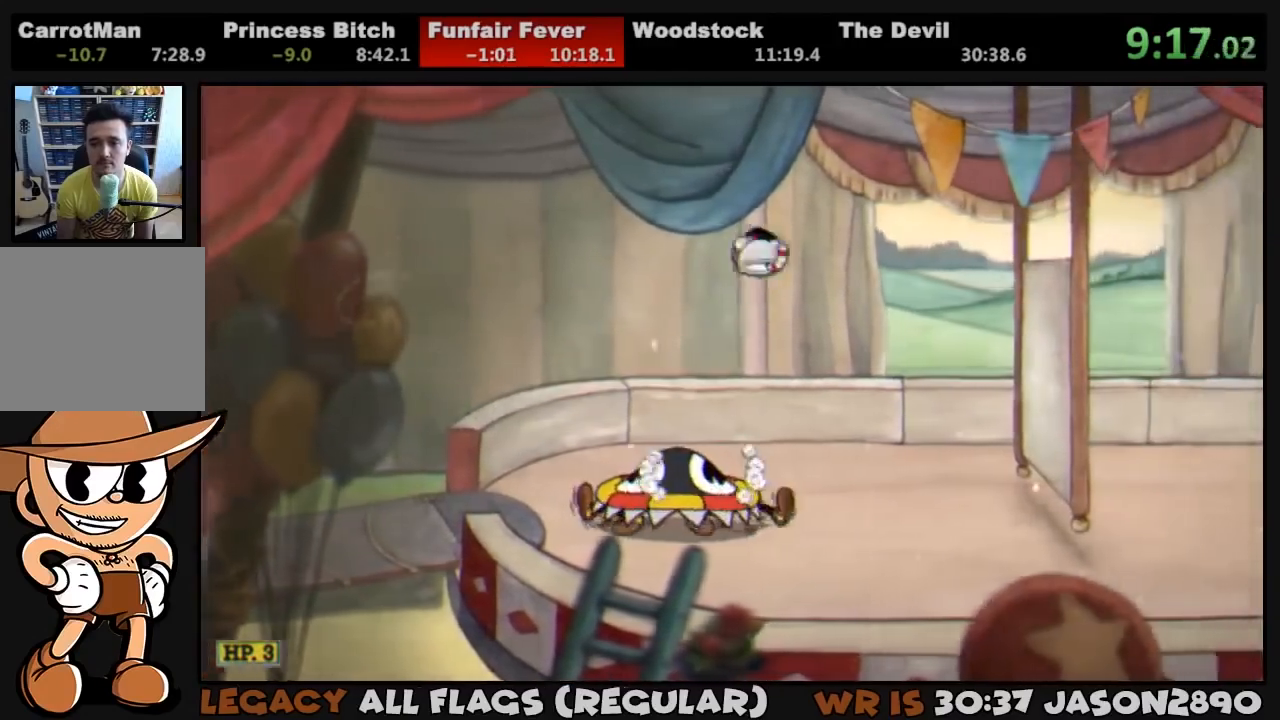
{"dt_ms": 500, "buttons": ["DPAD_RIGHT"], "left_stick": "center", "right_stick": "center", "events": [[167, "TRIANGLE", "down"], [333, "TRIANGLE", "up"]]}
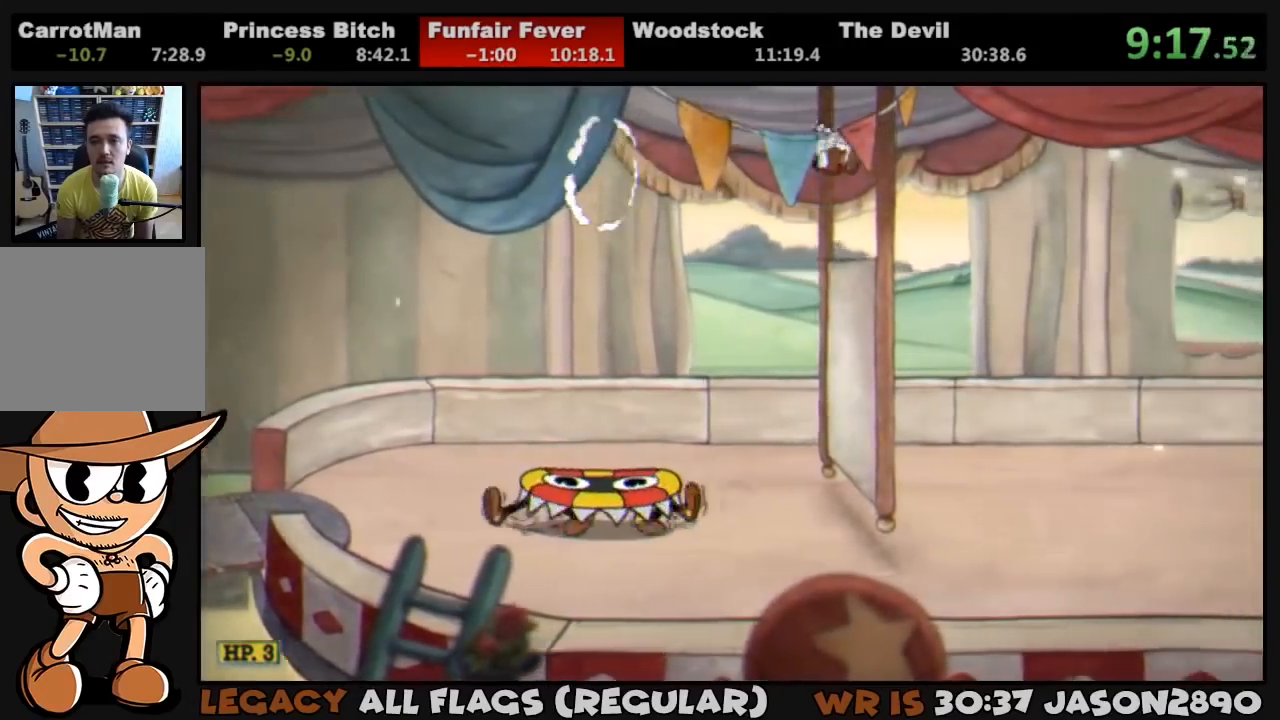
{"dt_ms": 500, "buttons": ["DPAD_RIGHT"], "left_stick": "center", "right_stick": "center", "events": []}
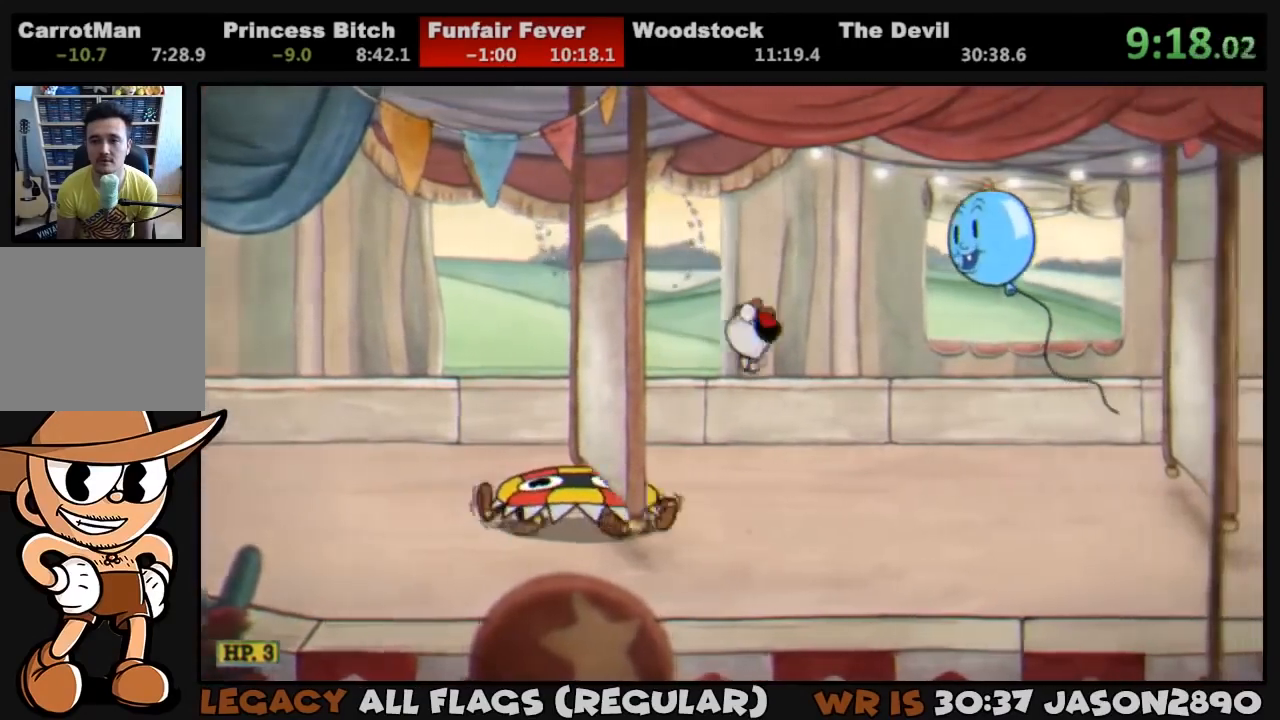
{"dt_ms": 500, "buttons": ["DPAD_RIGHT"], "left_stick": "center", "right_stick": "center", "events": [[100, "TRIANGLE", "down"], [300, "TRIANGLE", "up"]]}
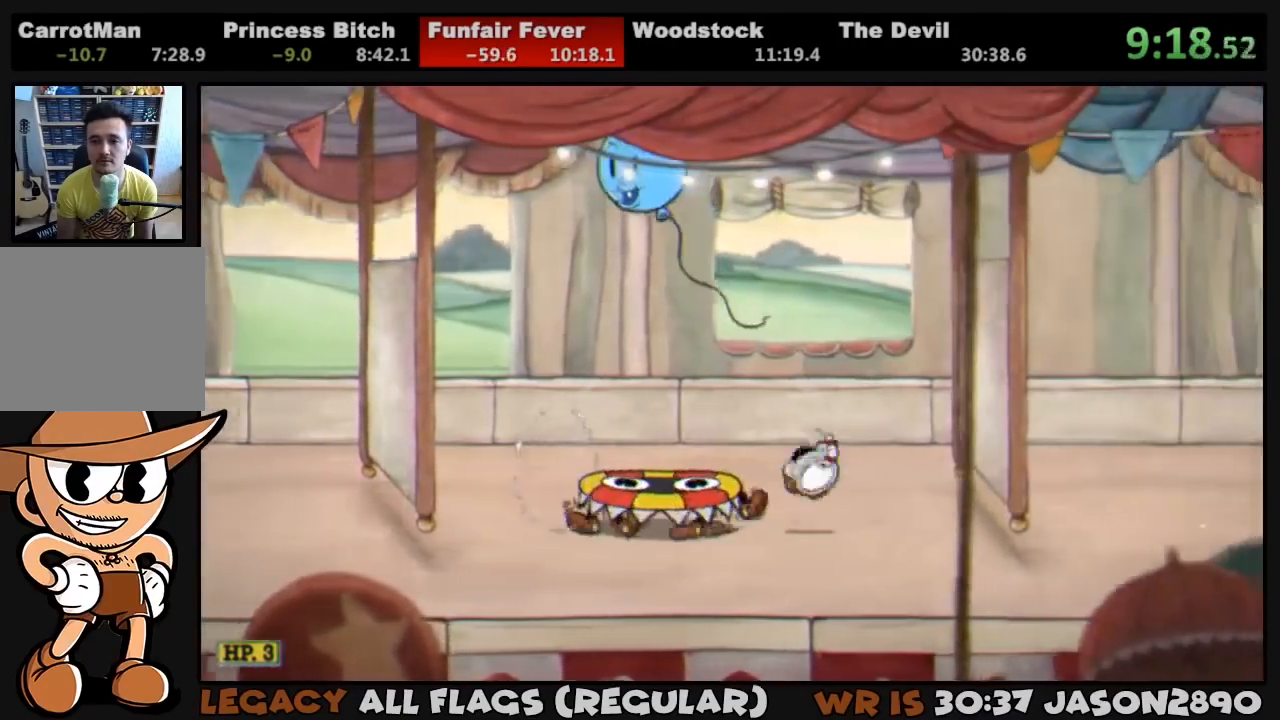
{"dt_ms": 500, "buttons": ["TRIANGLE", "DPAD_RIGHT"], "left_stick": "center", "right_stick": "center", "events": [[500, "TRIANGLE", "down"]]}
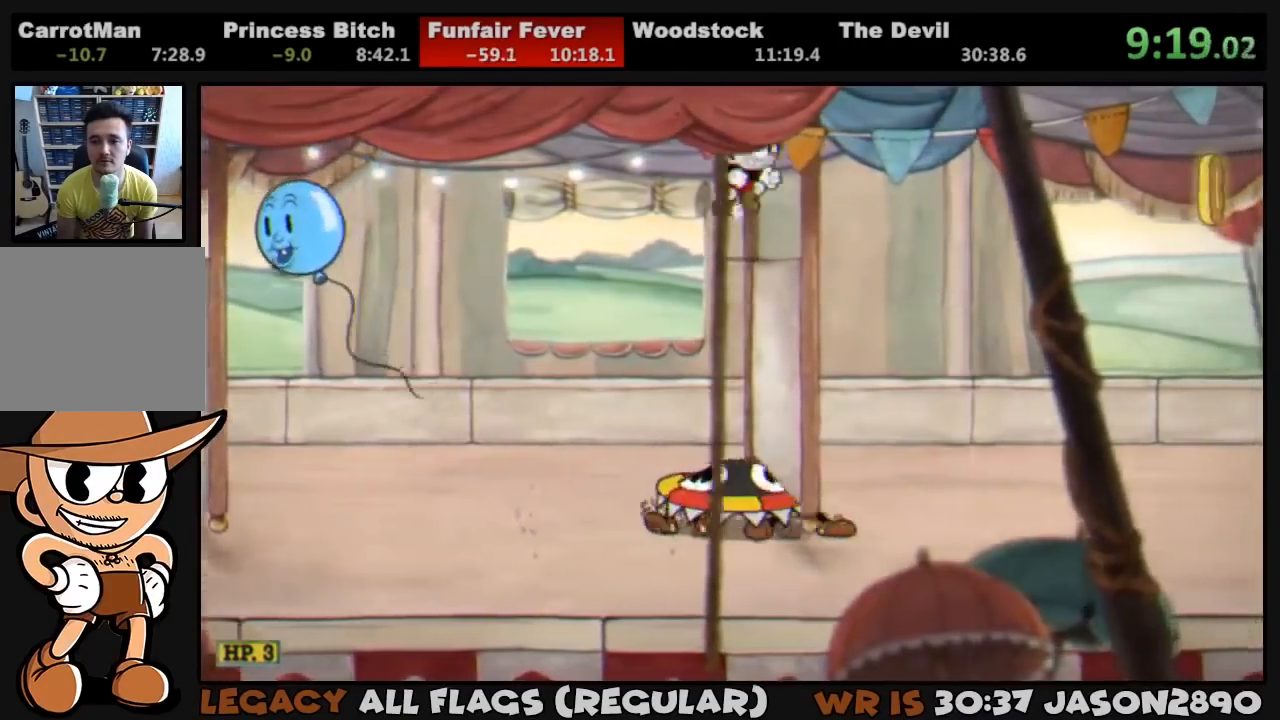
{"dt_ms": 500, "buttons": ["DPAD_RIGHT"], "left_stick": "center", "right_stick": "center", "events": [[200, "TRIANGLE", "up"]]}
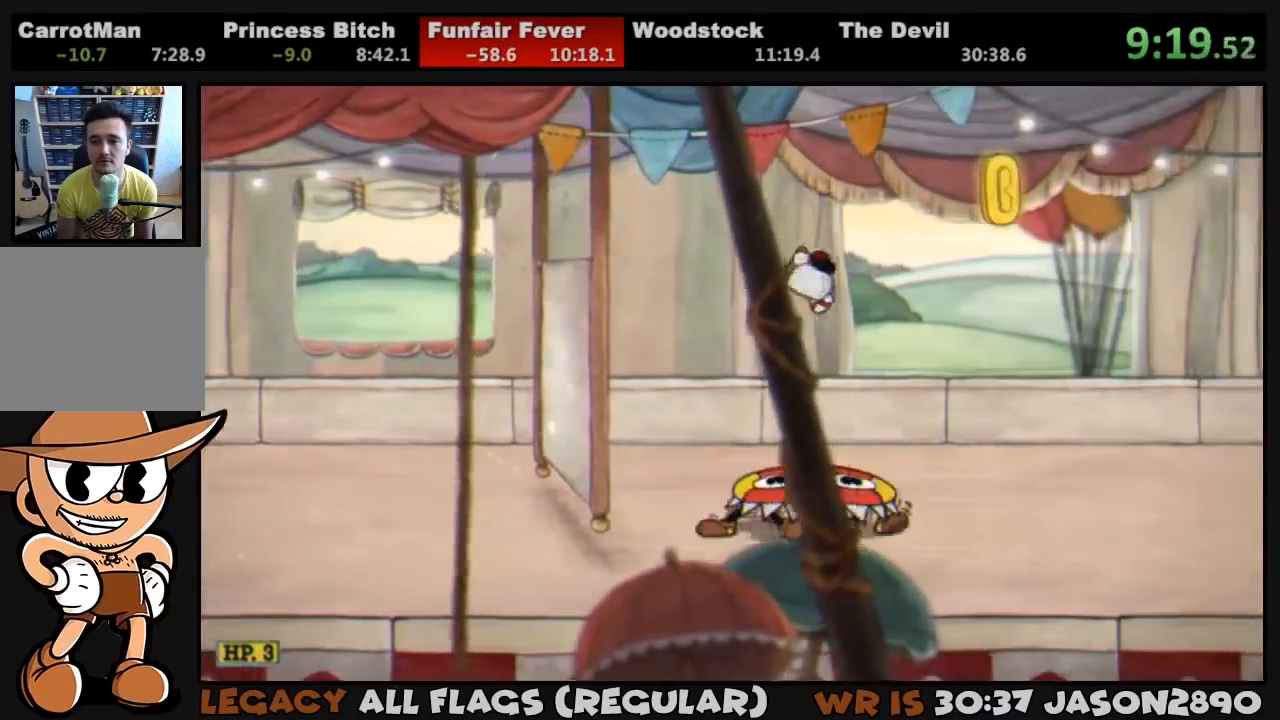
{"dt_ms": 500, "buttons": ["TRIANGLE", "DPAD_RIGHT"], "left_stick": "center", "right_stick": "center", "events": [[400, "TRIANGLE", "down"]]}
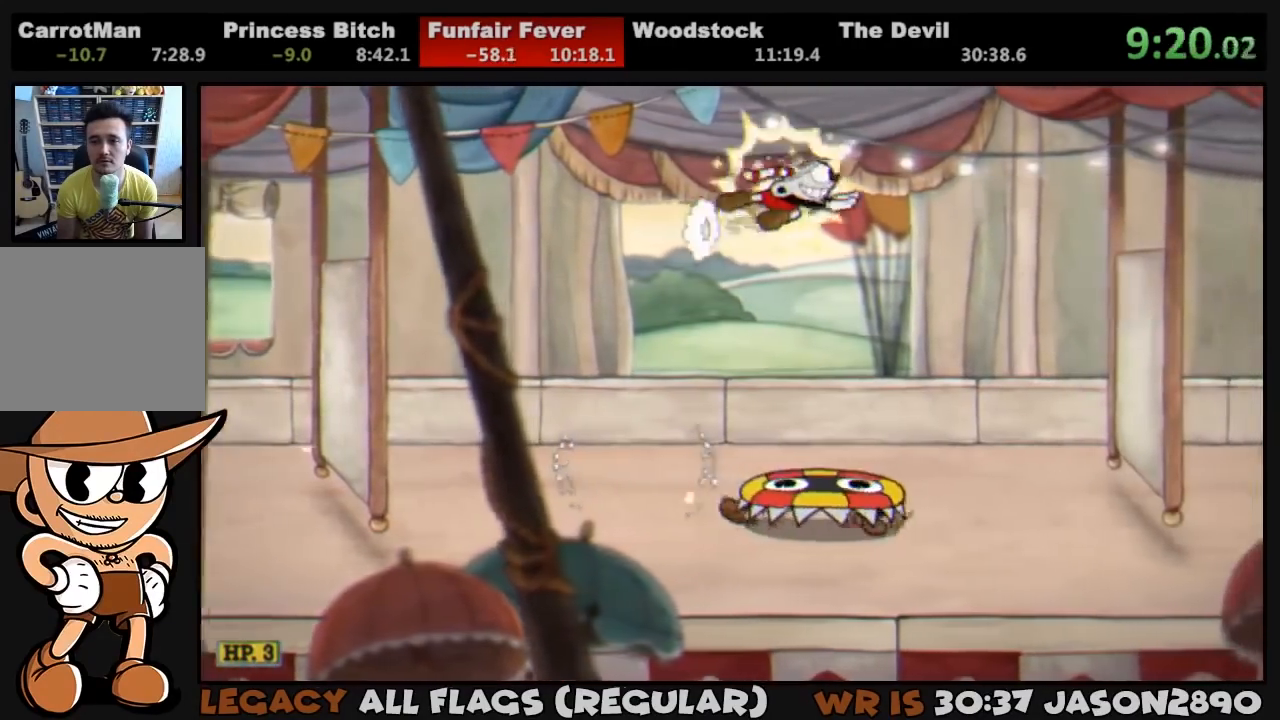
{"dt_ms": 500, "buttons": ["DPAD_RIGHT"], "left_stick": "center", "right_stick": "center", "events": [[33, "TRIANGLE", "up"]]}
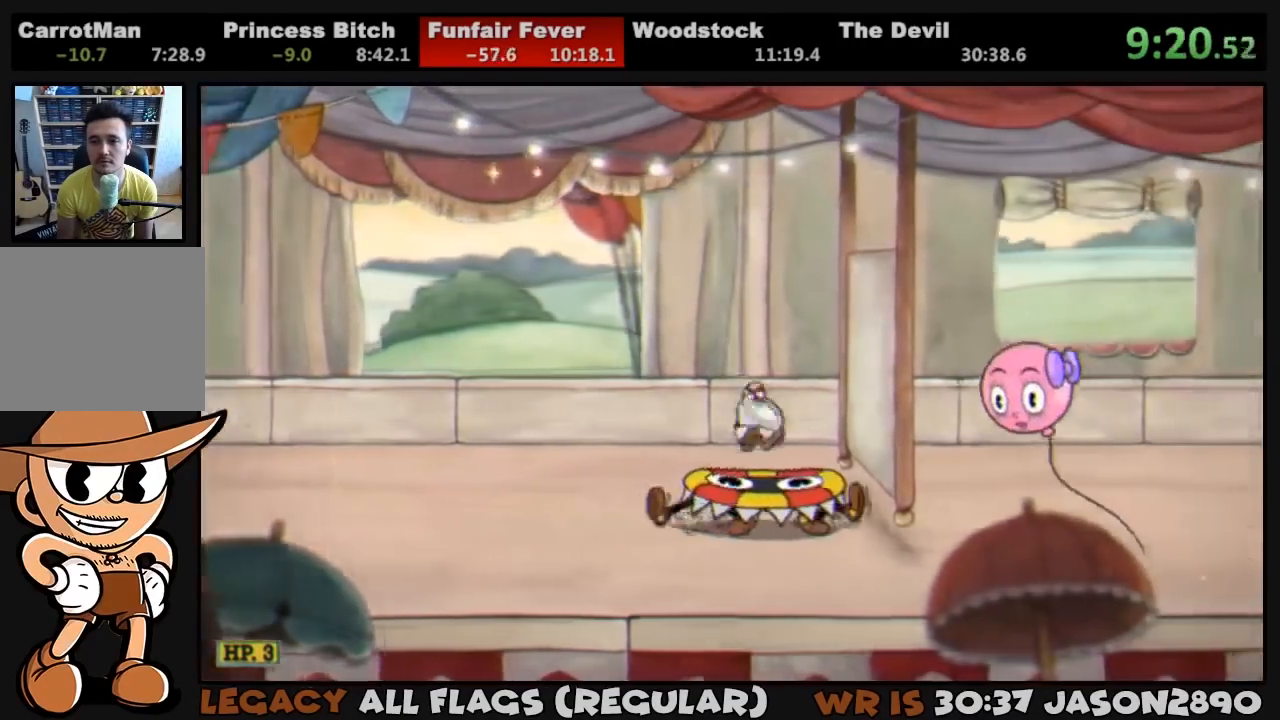
{"dt_ms": 500, "buttons": [], "left_stick": "center", "right_stick": "center", "events": [[400, "DPAD_RIGHT", "up"]]}